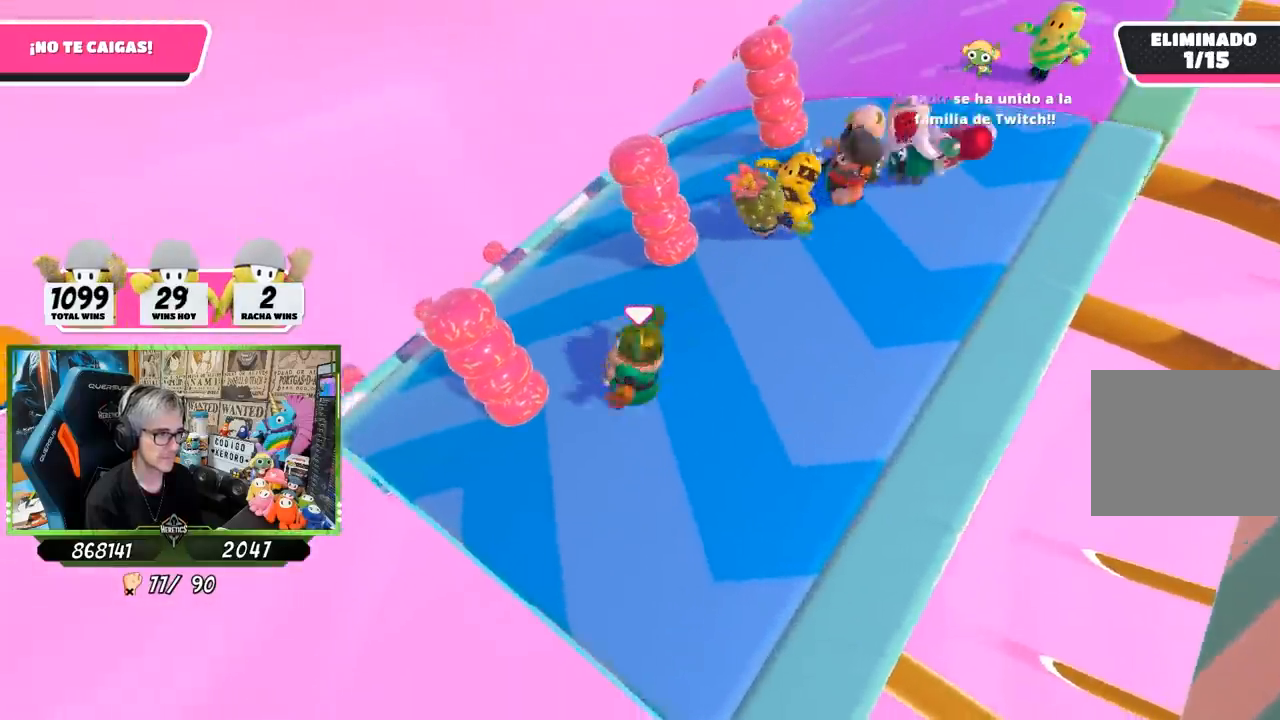
Gameplay with a controller (PlayStation layout); each line is a JSON object with the inputs held at the frame after it. "events" lists button and stick changes between this image and that frame as [ms after this image, input, new state], when the widget could be followed in between. Not read: R1.
{"buttons": [], "left_stick": "down", "right_stick": "left", "events": [[133, "left_stick", "right"], [183, "left_stick", "down-right"], [317, "right_stick", "left"], [433, "left_stick", "down"]]}
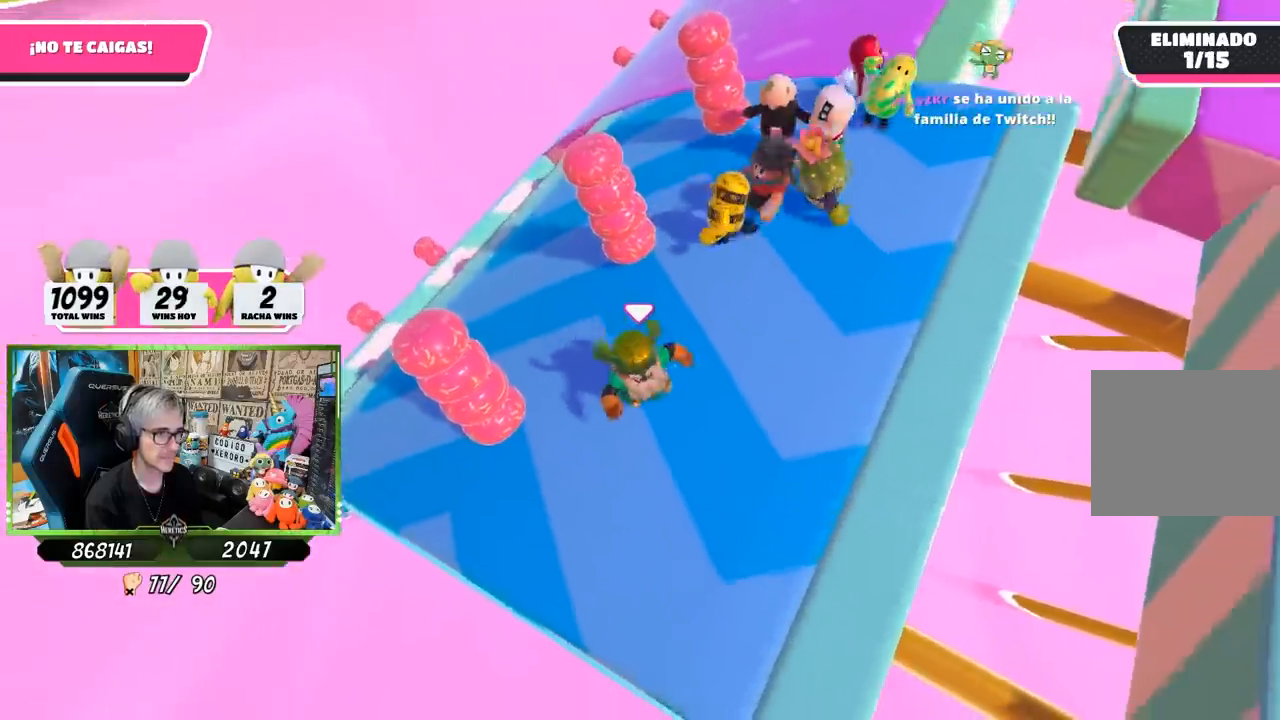
{"buttons": [], "left_stick": "left", "right_stick": "center", "events": [[83, "left_stick", "left"], [150, "right_stick", "center"]]}
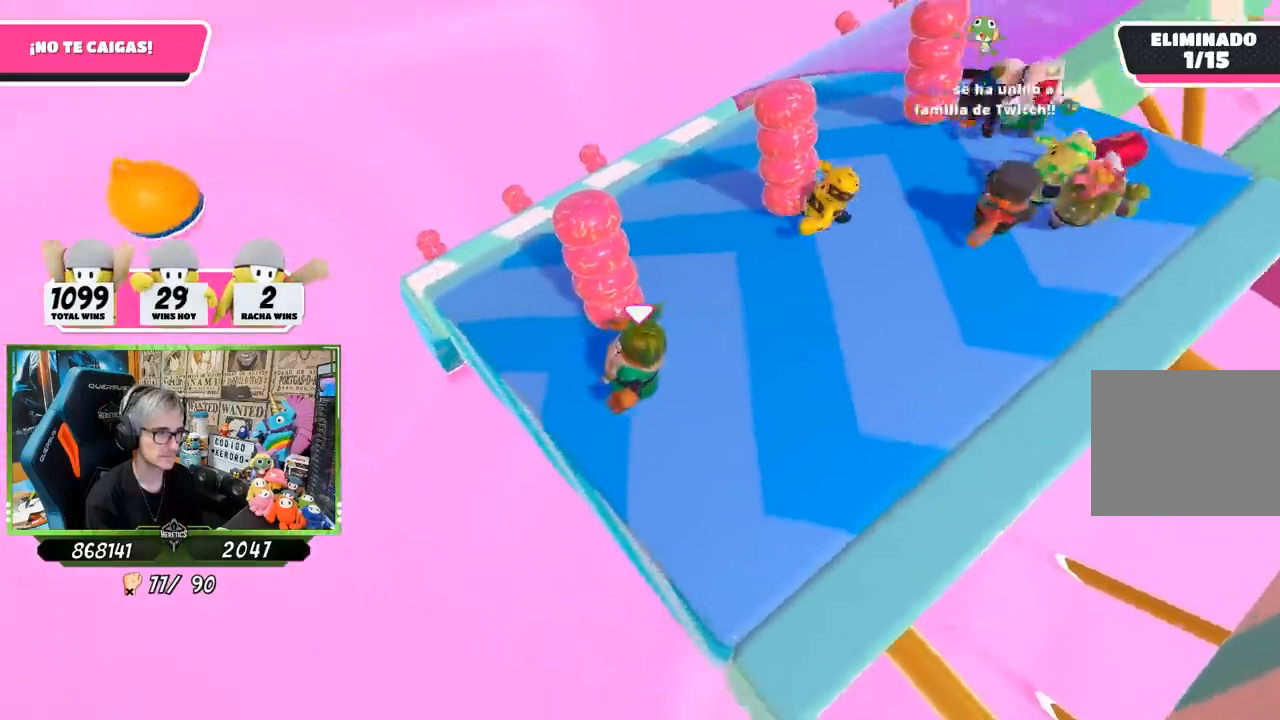
{"buttons": [], "left_stick": "down", "right_stick": "center", "events": [[117, "left_stick", "up"], [150, "right_stick", "down-right"], [200, "left_stick", "up-right"], [300, "right_stick", "center"], [333, "left_stick", "right"], [500, "left_stick", "down"]]}
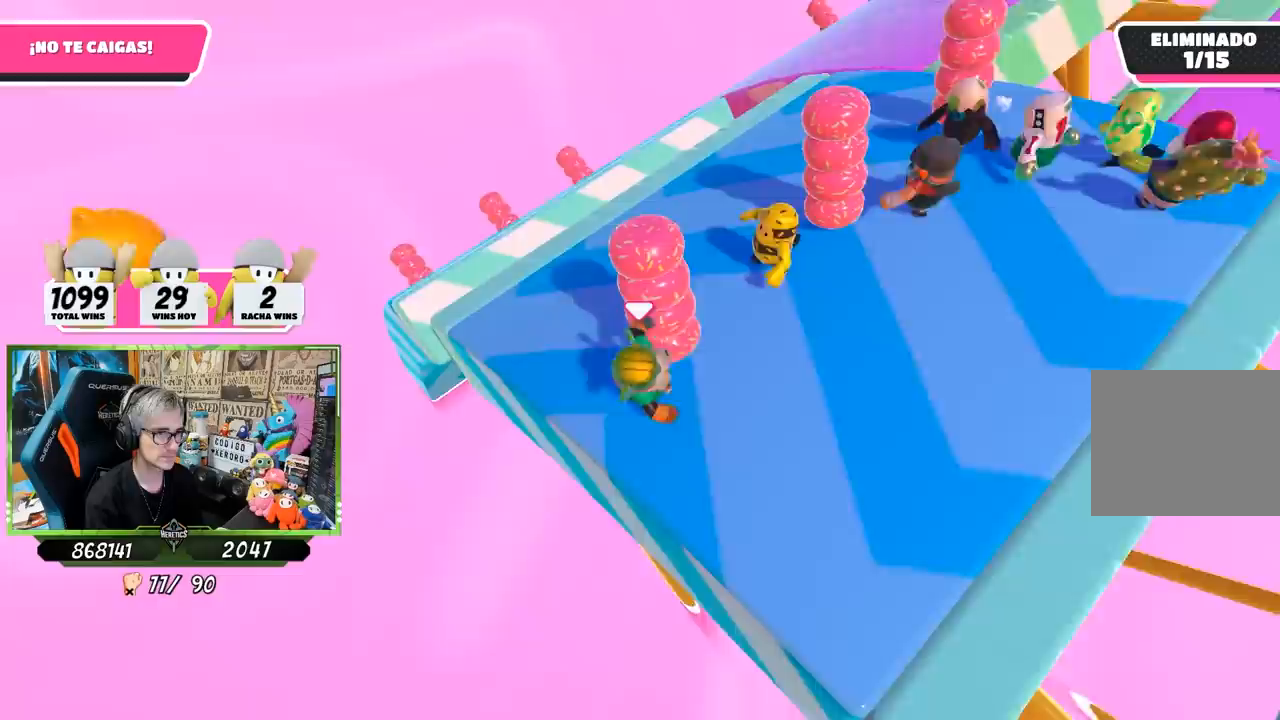
{"buttons": [], "left_stick": "down-right", "right_stick": "center", "events": [[67, "left_stick", "left"], [183, "left_stick", "up-right"], [300, "left_stick", "right"], [500, "left_stick", "down-right"]]}
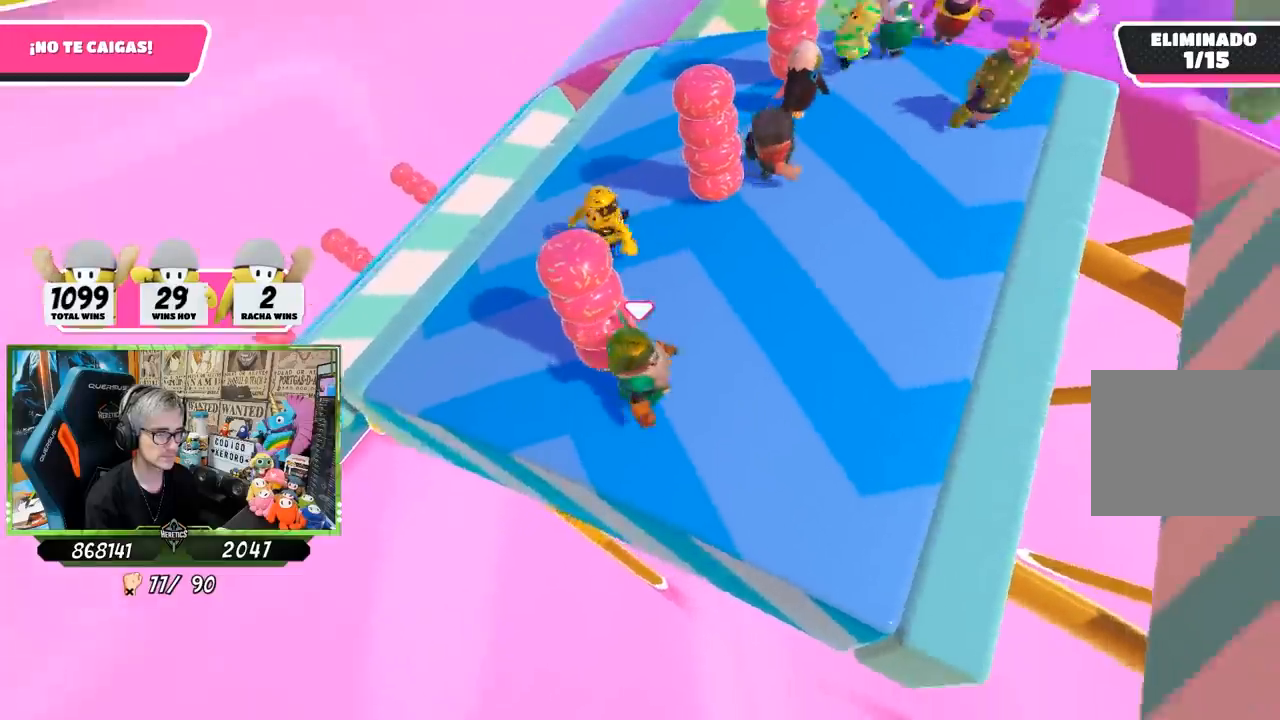
{"buttons": [], "left_stick": "right", "right_stick": "center", "events": [[17, "left_stick", "down"], [100, "left_stick", "left"], [333, "left_stick", "up"], [433, "left_stick", "right"]]}
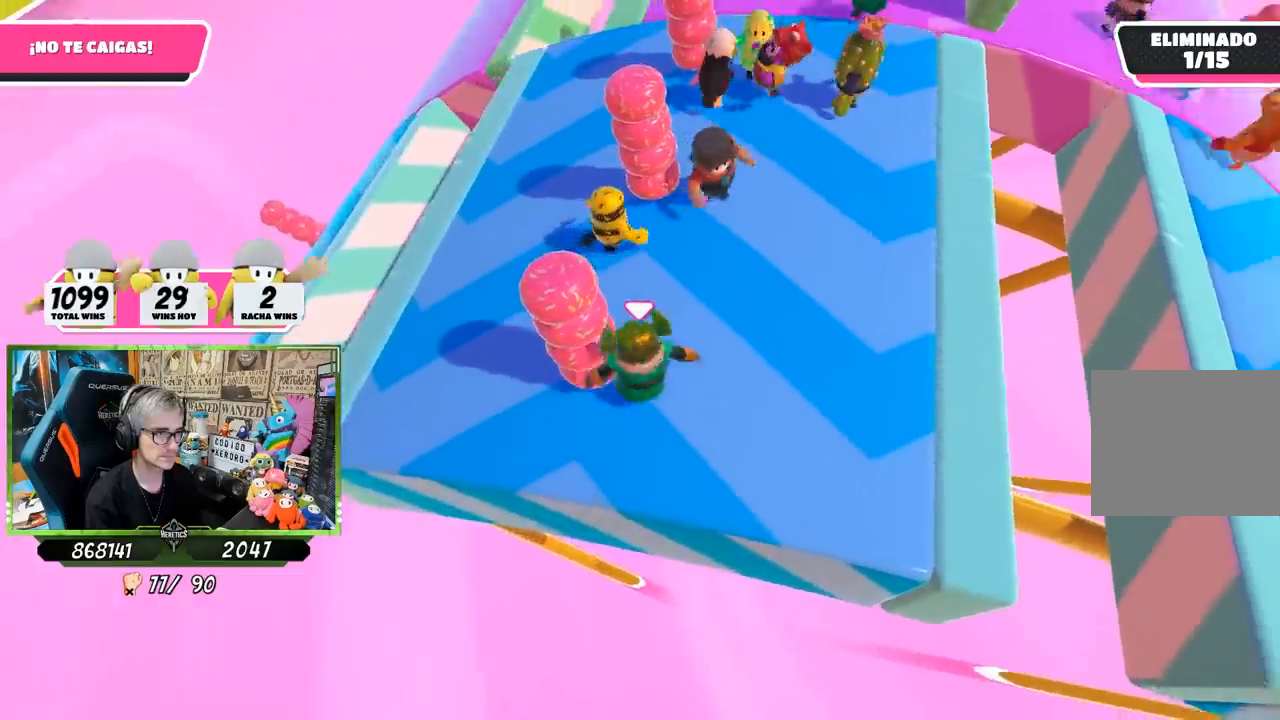
{"buttons": [], "left_stick": "left", "right_stick": "left", "events": [[17, "right_stick", "left"], [67, "left_stick", "down"], [183, "left_stick", "left"]]}
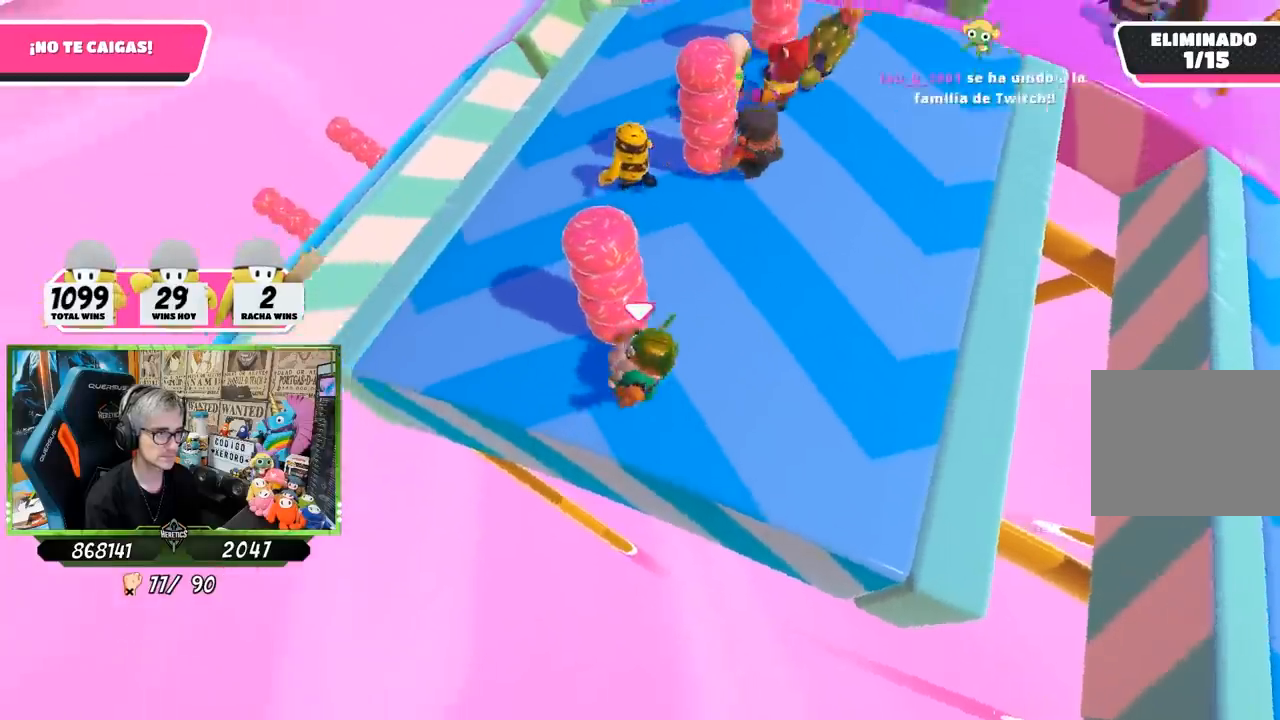
{"buttons": [], "left_stick": "left", "right_stick": "down-left", "events": [[117, "left_stick", "up-left"], [200, "right_stick", "center"], [250, "left_stick", "up-right"], [383, "left_stick", "down-right"], [483, "right_stick", "down-left"], [500, "left_stick", "left"]]}
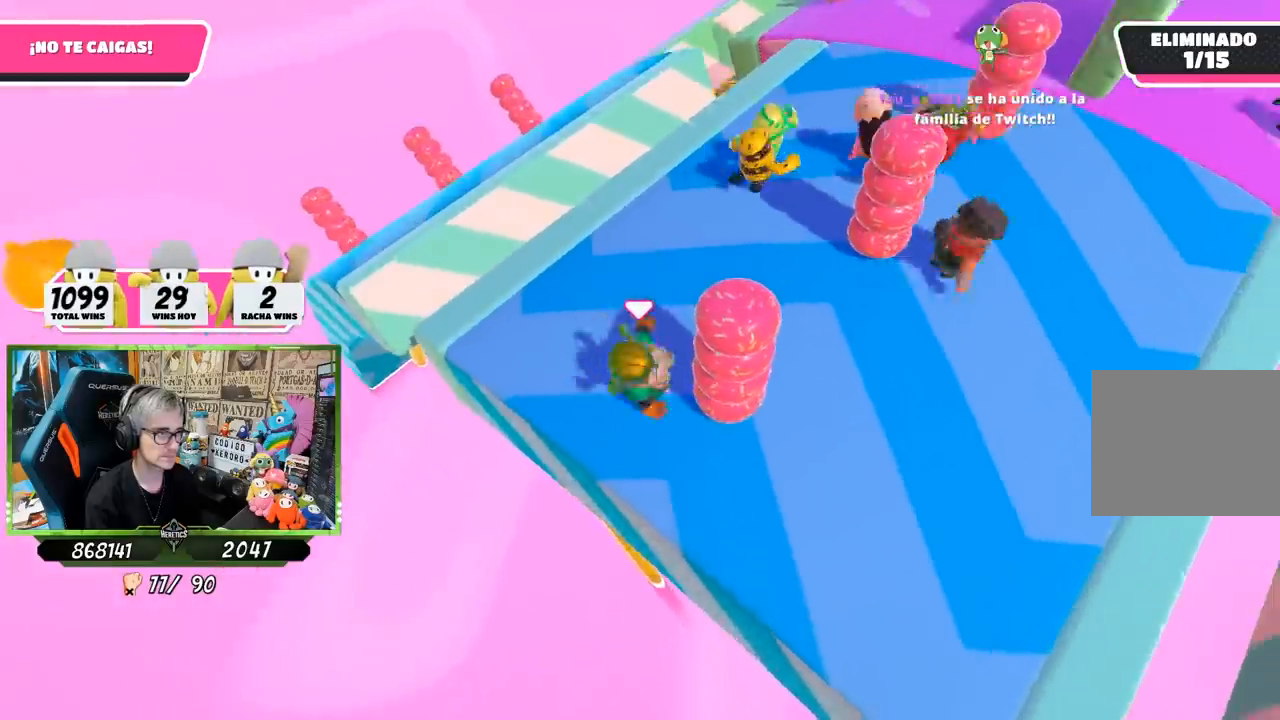
{"buttons": [], "left_stick": "up-left", "right_stick": "center", "events": [[133, "left_stick", "up-left"], [233, "right_stick", "center"]]}
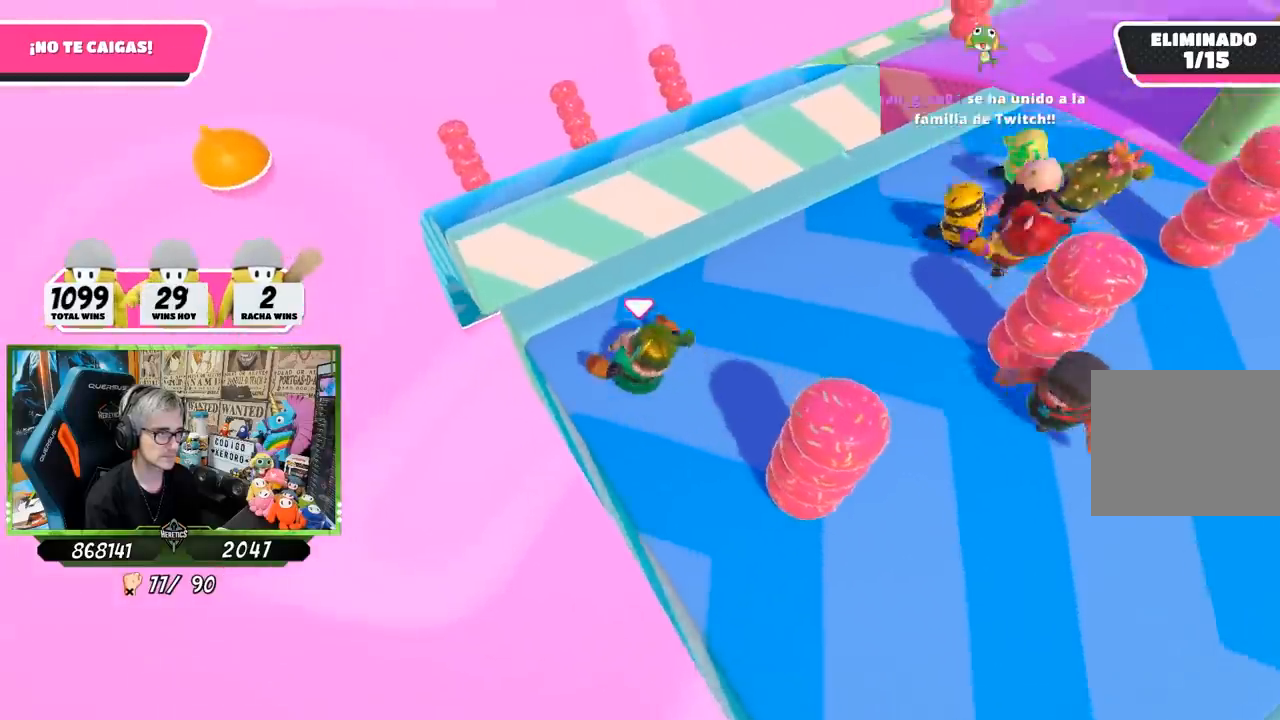
{"buttons": [], "left_stick": "up", "right_stick": "center", "events": [[100, "CROSS", "down"], [267, "CROSS", "up"], [317, "left_stick", "up"]]}
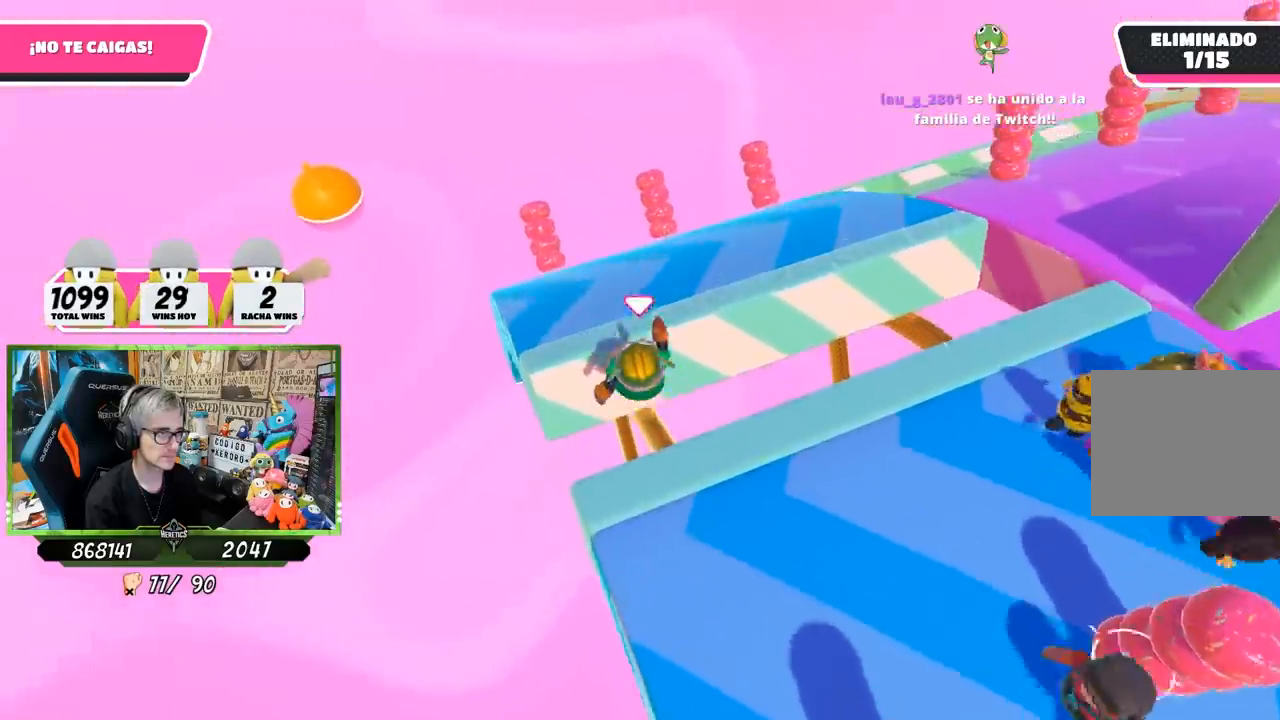
{"buttons": [], "left_stick": "right", "right_stick": "right", "events": [[33, "SQUARE", "down"], [50, "left_stick", "up-right"], [100, "SQUARE", "up"], [167, "SQUARE", "down"], [167, "left_stick", "right"], [233, "SQUARE", "up"], [350, "right_stick", "down-right"], [400, "right_stick", "right"]]}
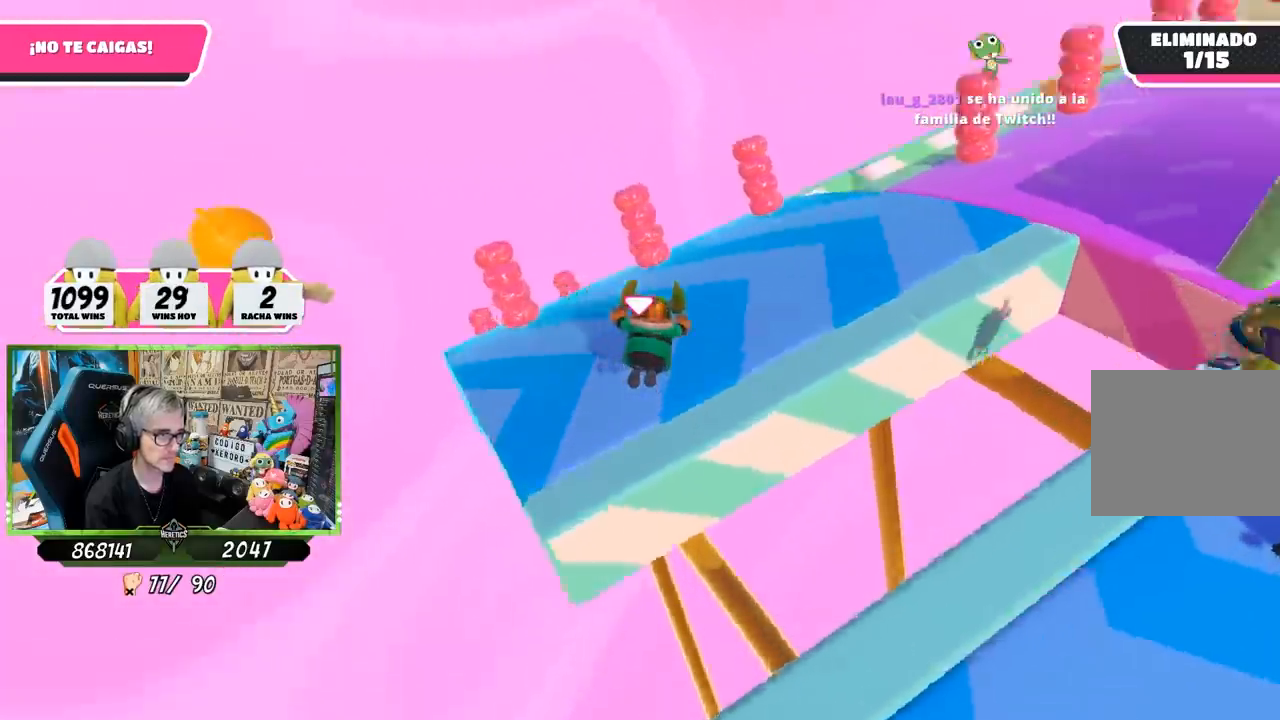
{"buttons": [], "left_stick": "down-right", "right_stick": "center", "events": [[200, "right_stick", "up-right"], [500, "left_stick", "down-right"], [500, "right_stick", "center"]]}
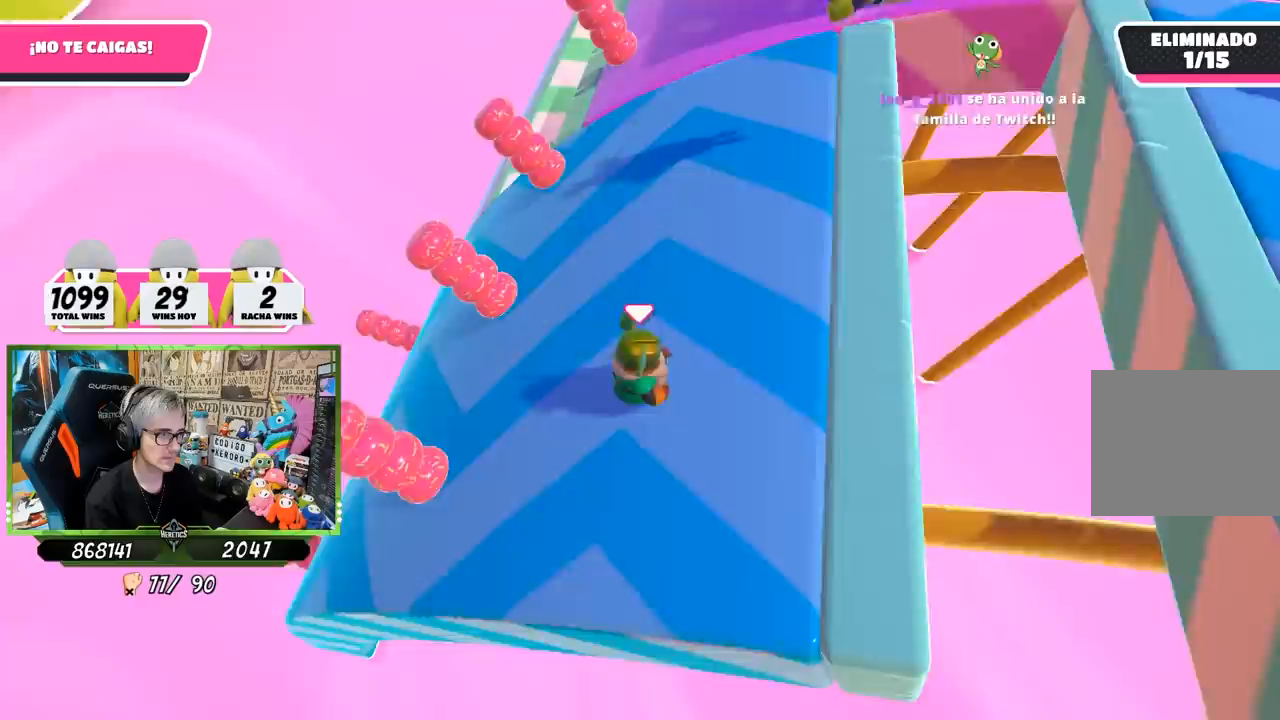
{"buttons": [], "left_stick": "up", "right_stick": "up", "events": [[167, "right_stick", "up"], [183, "left_stick", "down-left"], [233, "left_stick", "left"], [383, "left_stick", "up"]]}
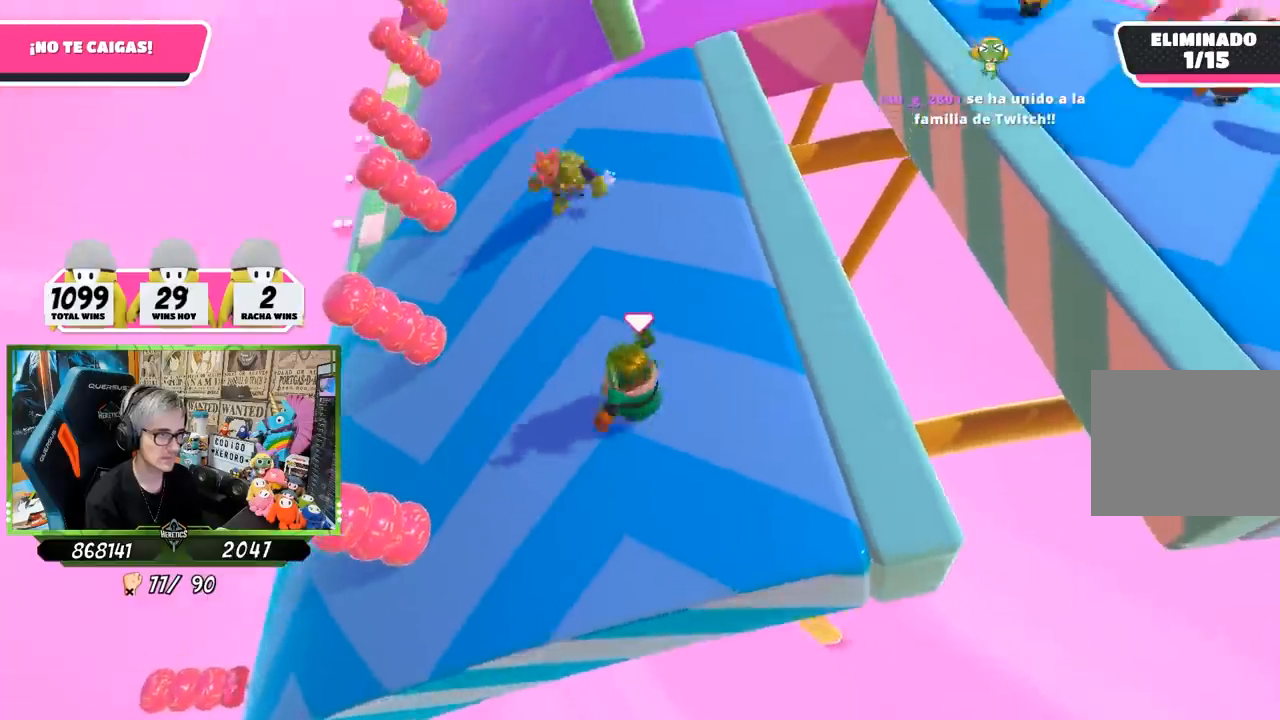
{"buttons": [], "left_stick": "down-left", "right_stick": "center", "events": [[233, "left_stick", "right"], [267, "right_stick", "center"], [300, "left_stick", "down-right"], [450, "left_stick", "down-left"]]}
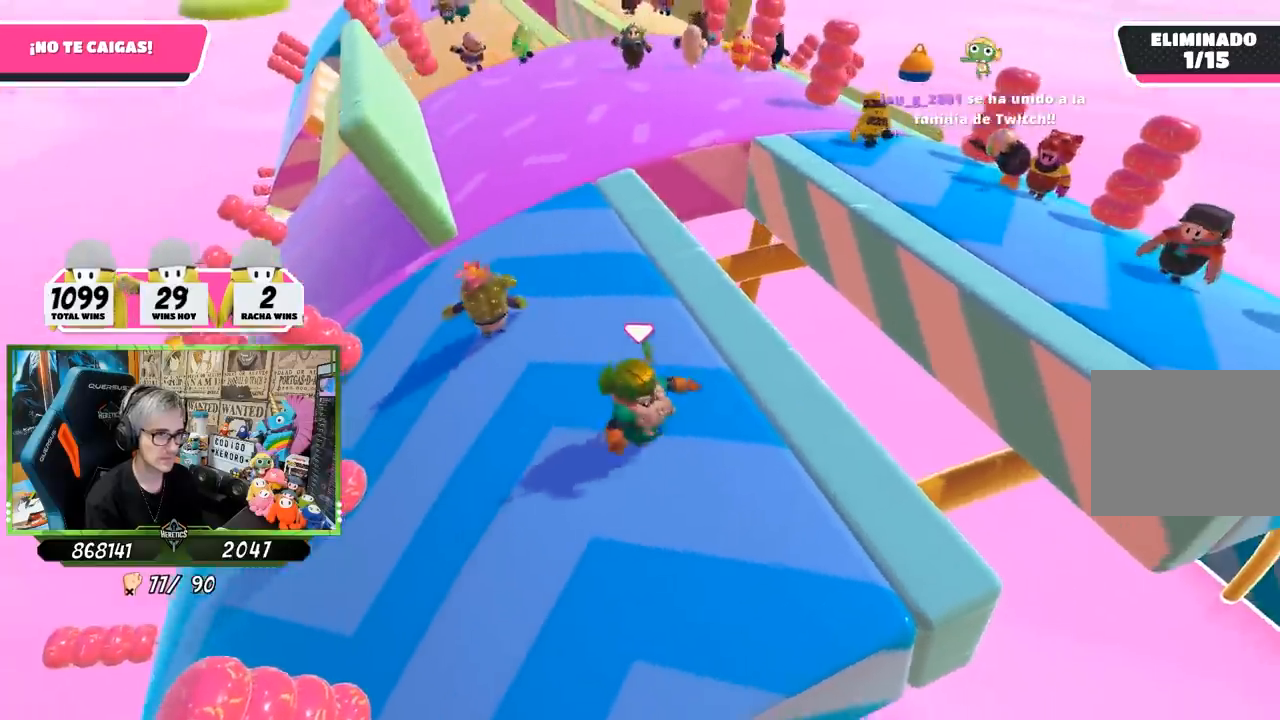
{"buttons": [], "left_stick": "up", "right_stick": "center", "events": [[117, "left_stick", "left"], [383, "left_stick", "up-left"], [483, "left_stick", "up"]]}
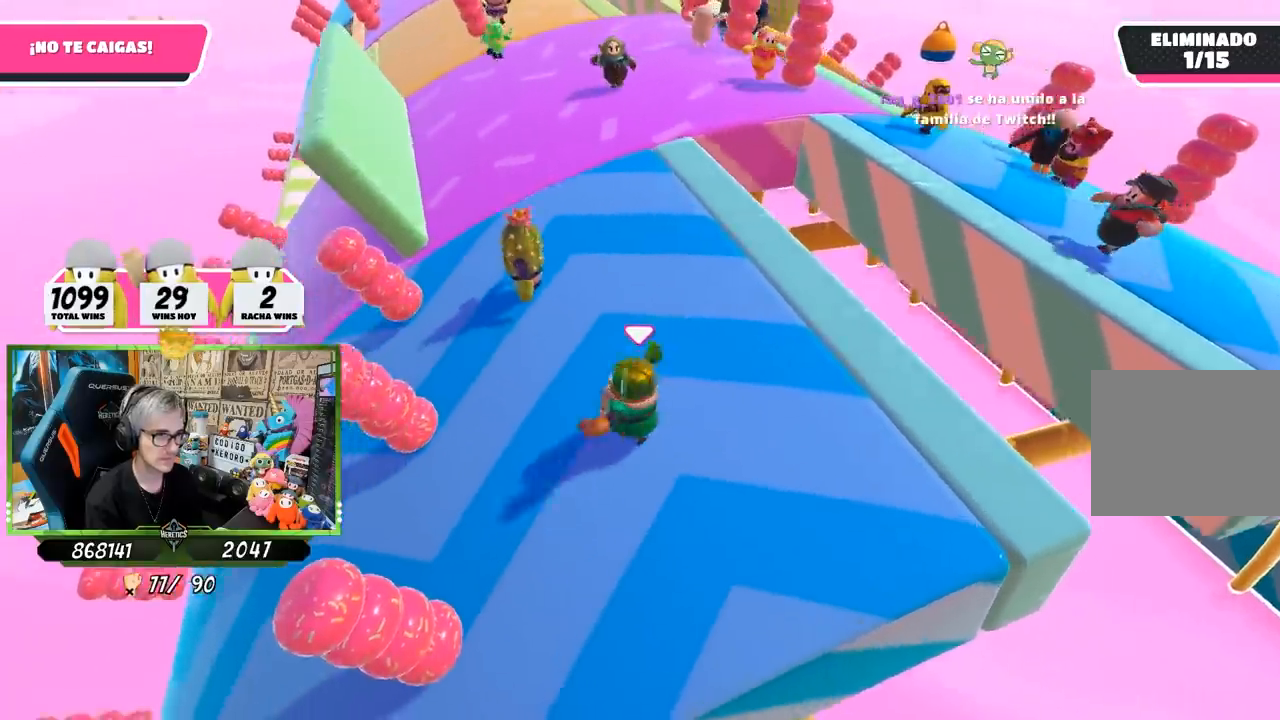
{"buttons": [], "left_stick": "down-right", "right_stick": "down-left", "events": [[133, "left_stick", "up-right"], [233, "left_stick", "right"], [367, "left_stick", "down-right"], [383, "right_stick", "down-left"]]}
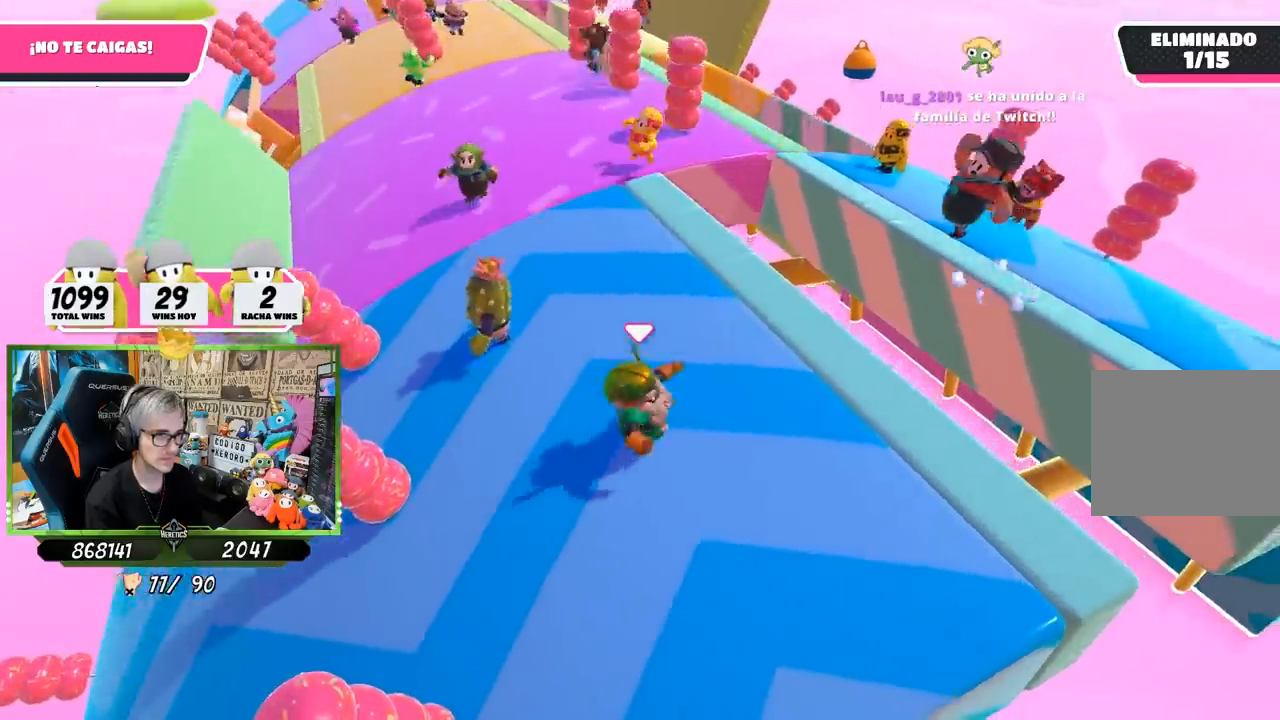
{"buttons": [], "left_stick": "left", "right_stick": "center", "events": [[17, "right_stick", "center"], [117, "left_stick", "down-left"], [183, "left_stick", "left"]]}
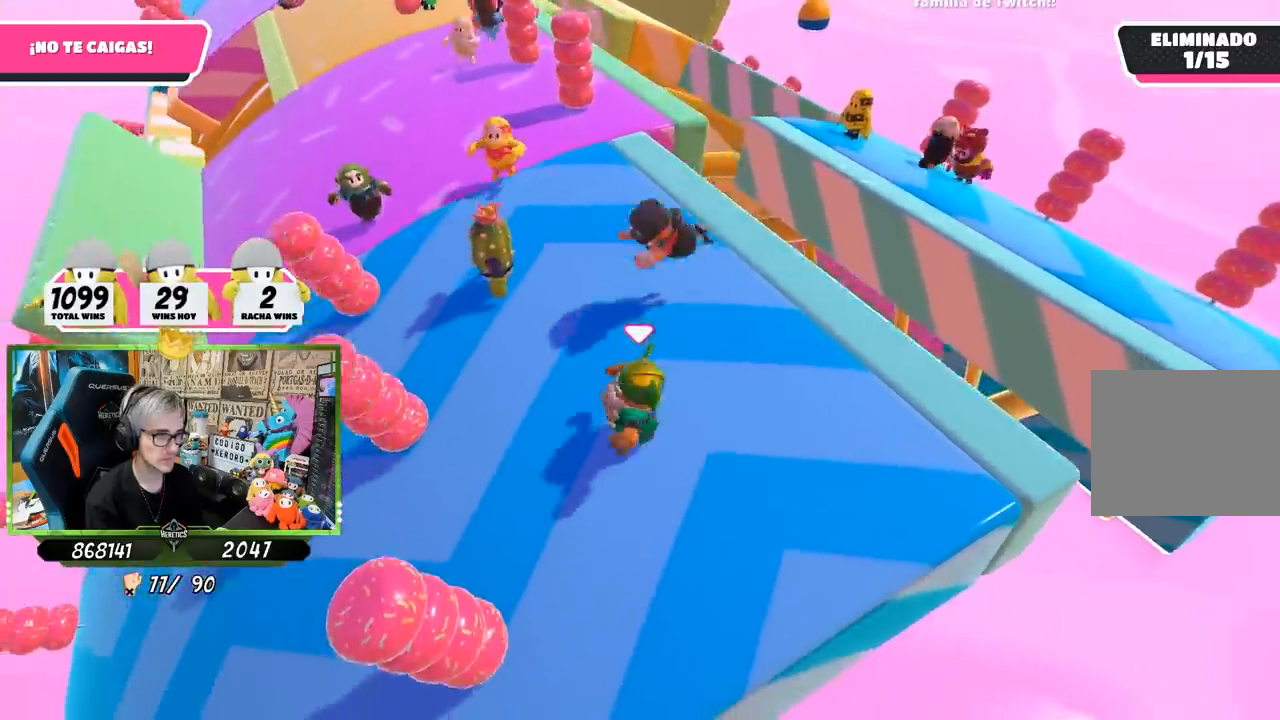
{"buttons": [], "left_stick": "left", "right_stick": "down-left", "events": [[83, "left_stick", "up"], [133, "right_stick", "down-left"], [183, "left_stick", "right"], [267, "left_stick", "down-right"], [383, "left_stick", "down-left"], [483, "left_stick", "left"]]}
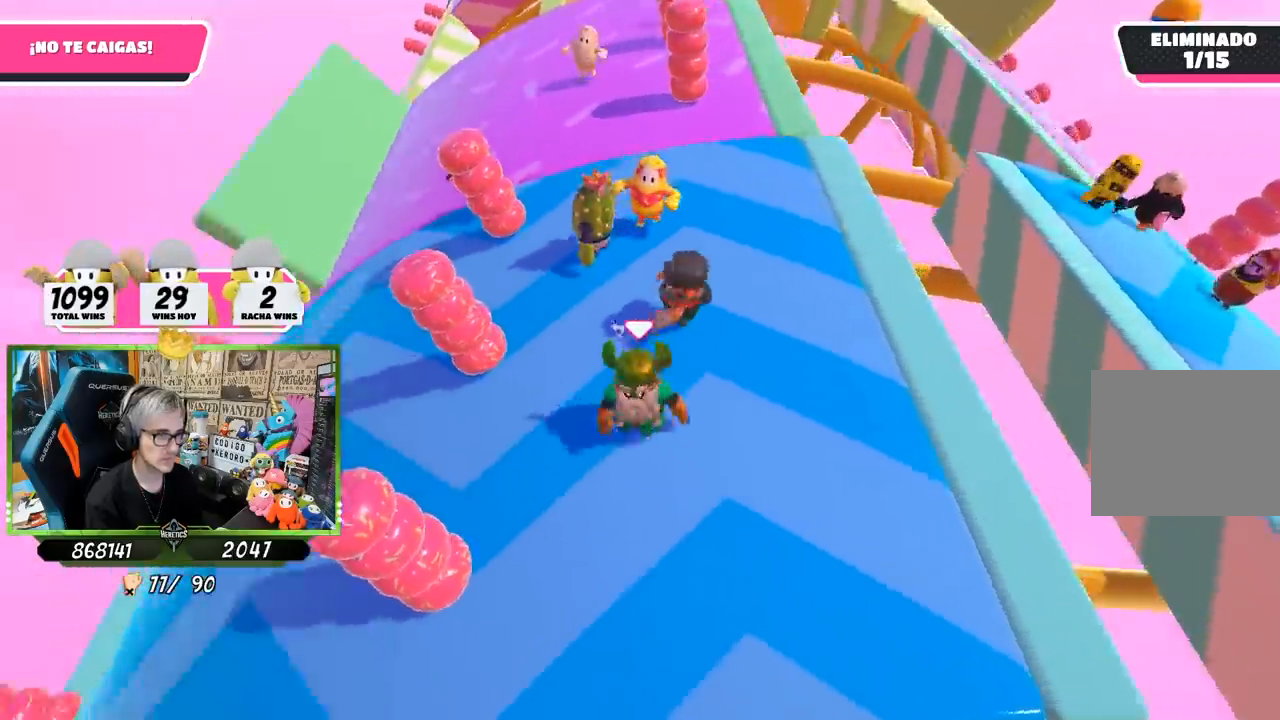
{"buttons": [], "left_stick": "up-left", "right_stick": "center", "events": [[217, "left_stick", "up-left"], [267, "right_stick", "center"]]}
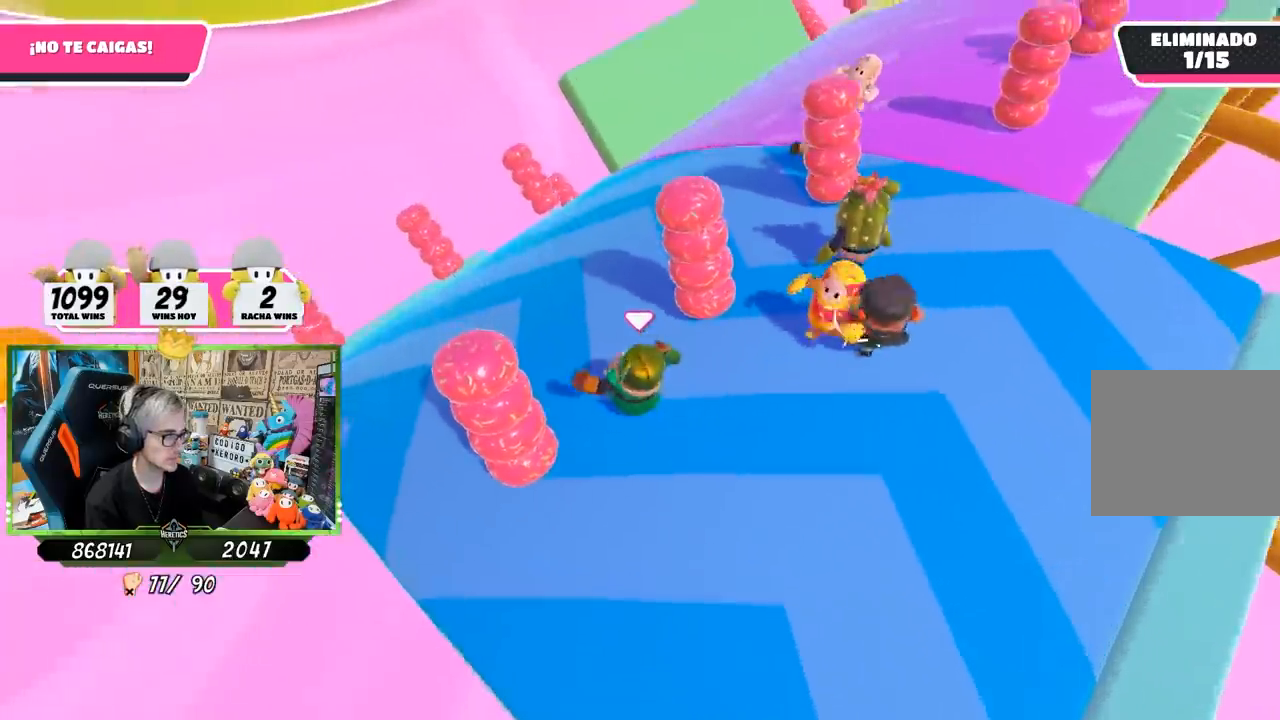
{"buttons": [], "left_stick": "up-left", "right_stick": "down", "events": [[500, "right_stick", "down"]]}
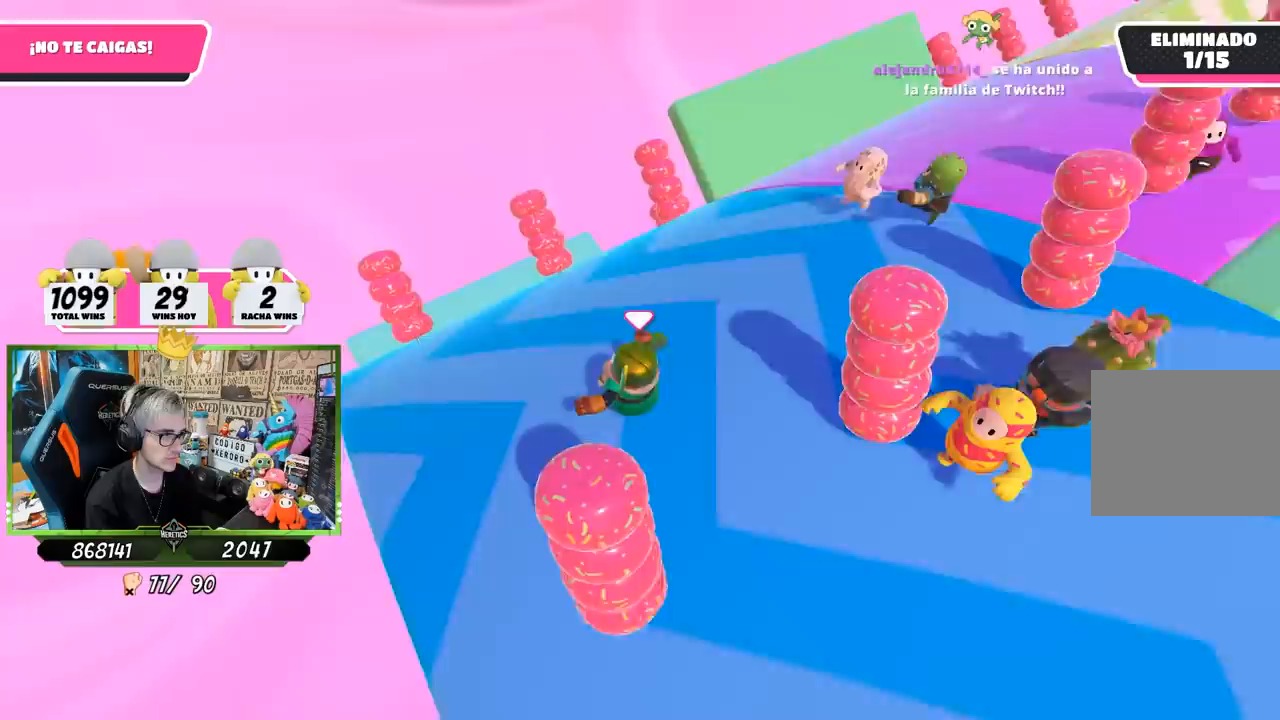
{"buttons": [], "left_stick": "up", "right_stick": "center", "events": [[267, "left_stick", "up"], [450, "right_stick", "center"]]}
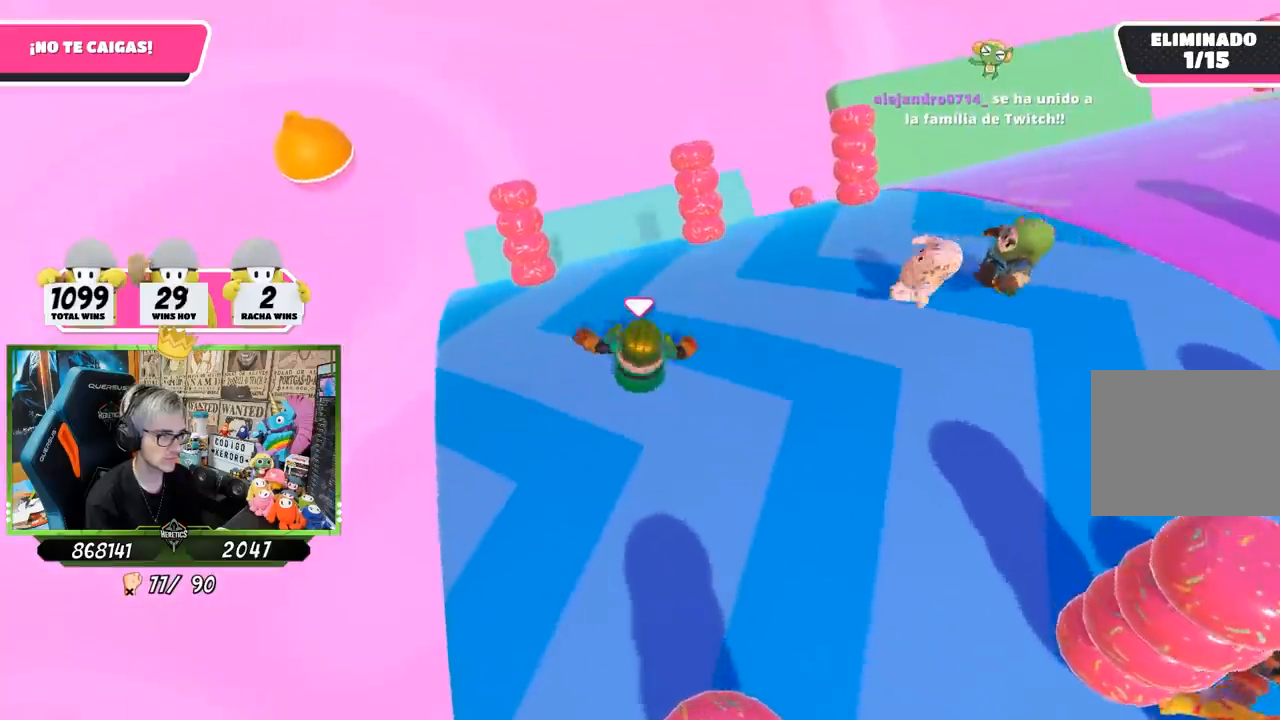
{"buttons": [], "left_stick": "down-right", "right_stick": "center", "events": [[250, "left_stick", "left"], [417, "left_stick", "down-right"]]}
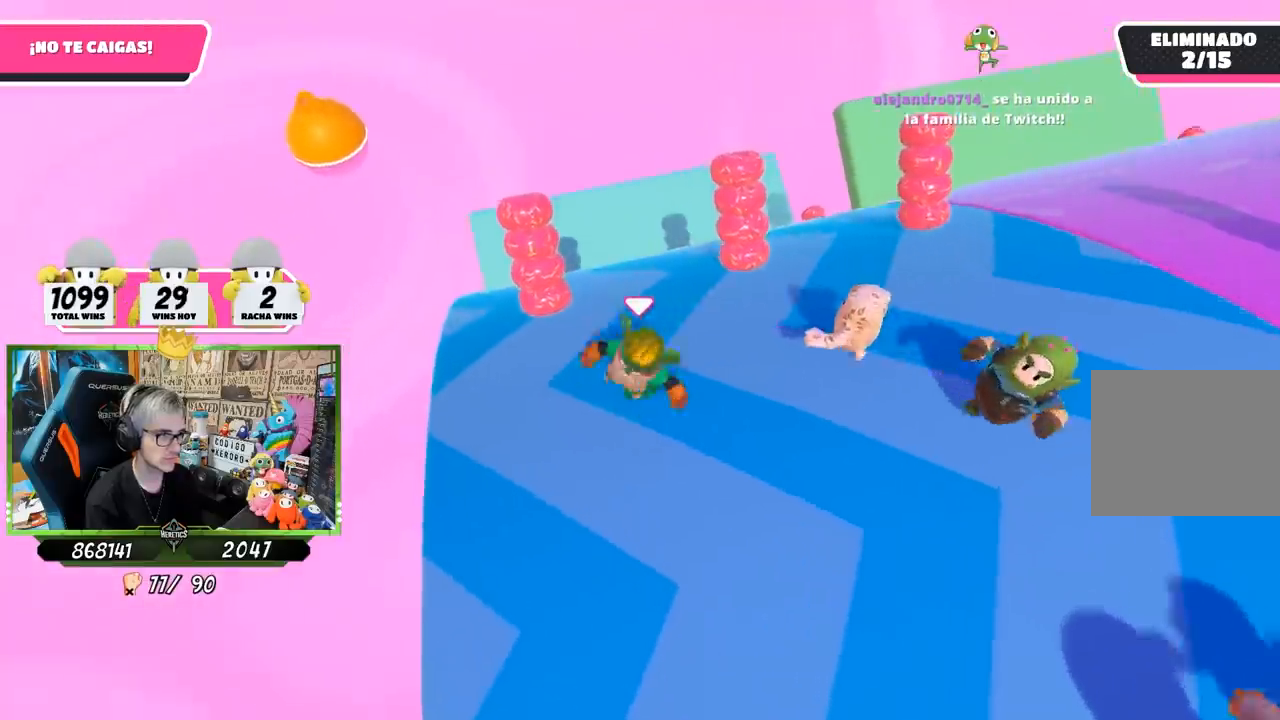
{"buttons": [], "left_stick": "up-right", "right_stick": "up", "events": [[17, "right_stick", "right"], [117, "left_stick", "right"], [183, "right_stick", "up-right"], [233, "left_stick", "up-right"], [467, "right_stick", "up"]]}
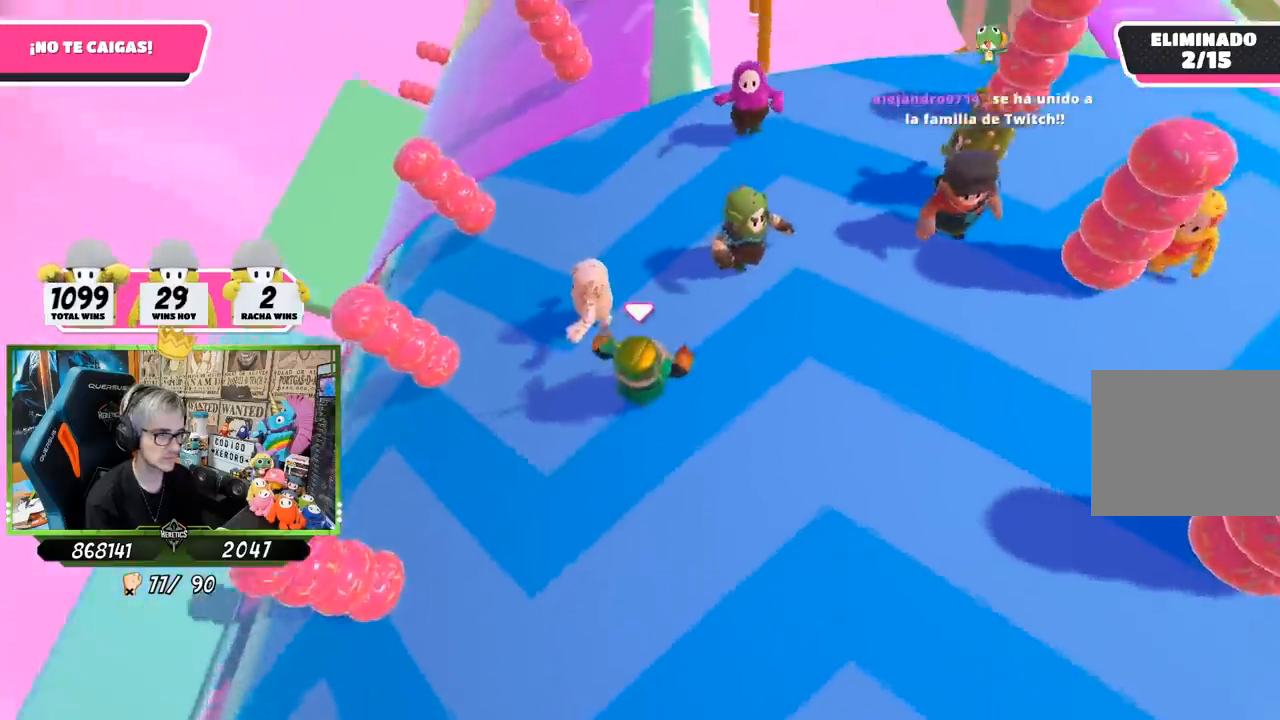
{"buttons": [], "left_stick": "down-right", "right_stick": "center", "events": [[50, "left_stick", "up"], [267, "right_stick", "center"], [383, "left_stick", "right"], [500, "left_stick", "down-right"]]}
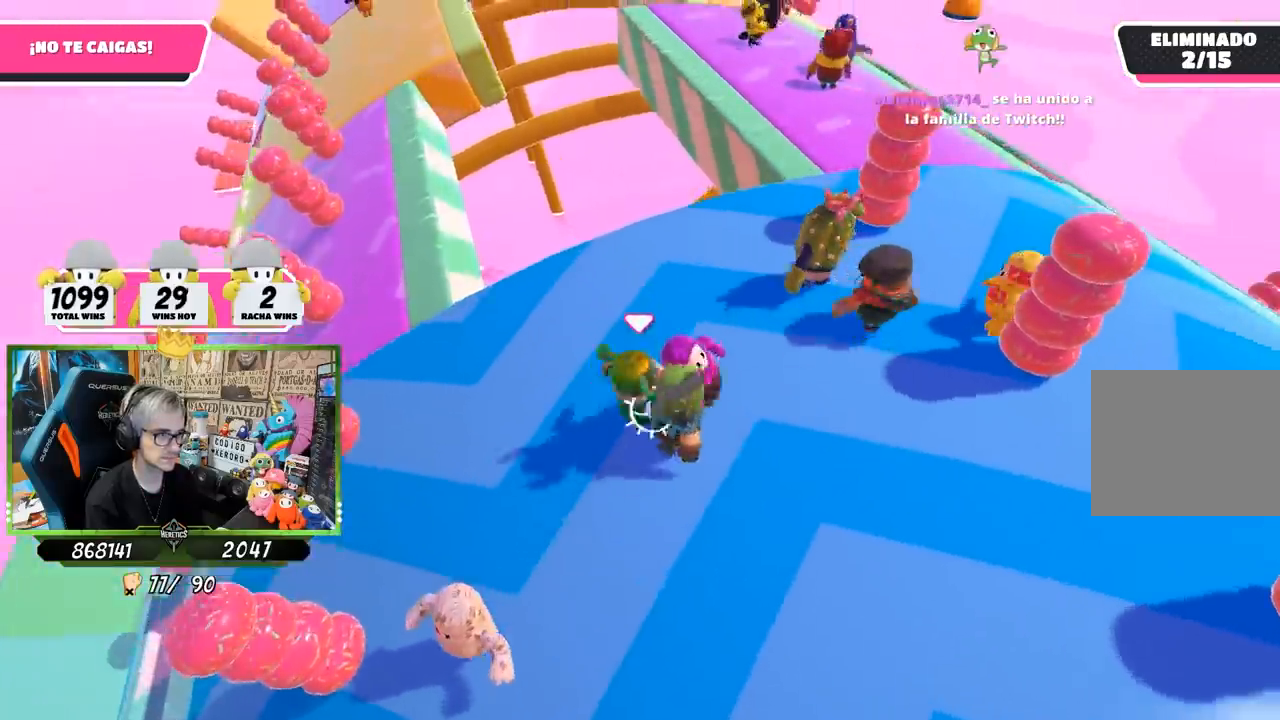
{"buttons": [], "left_stick": "up-right", "right_stick": "center", "events": [[33, "right_stick", "right"], [50, "left_stick", "down-left"], [183, "left_stick", "left"], [267, "right_stick", "down-right"], [367, "left_stick", "up"], [433, "right_stick", "center"], [450, "left_stick", "up-right"]]}
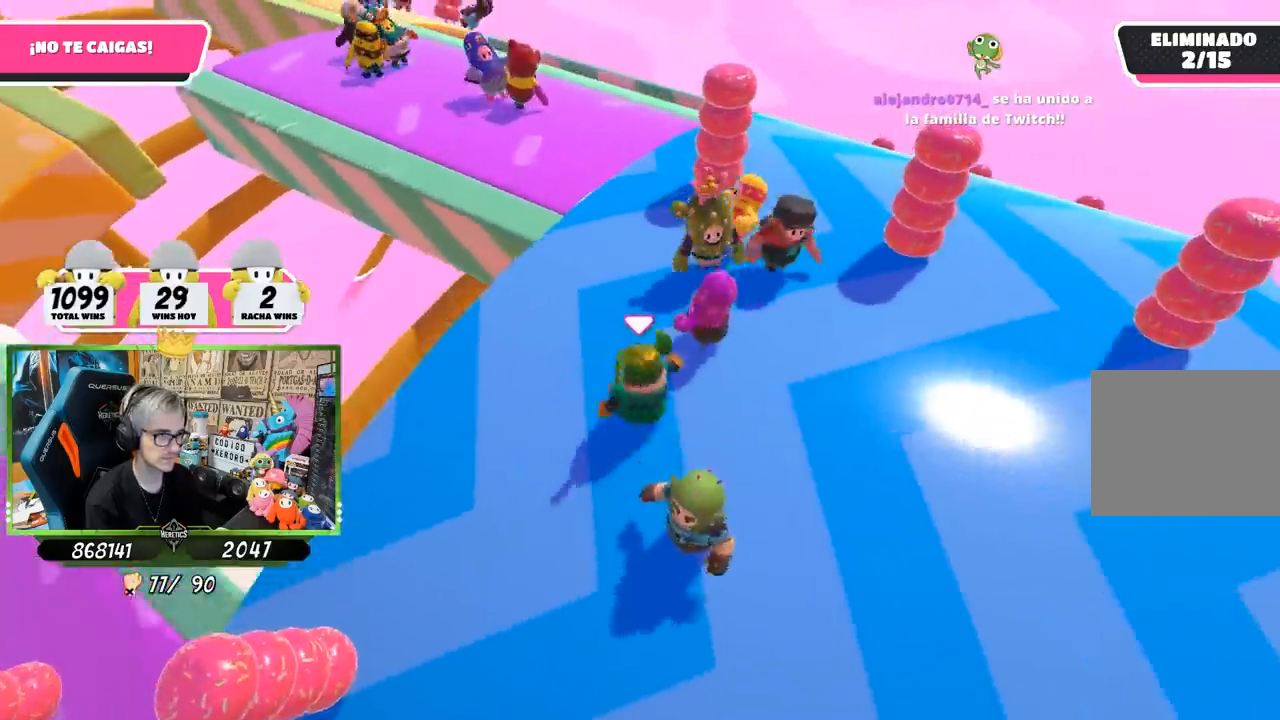
{"buttons": [], "left_stick": "left", "right_stick": "left", "events": [[100, "left_stick", "right"], [217, "left_stick", "down-right"], [233, "right_stick", "left"], [367, "left_stick", "down-left"], [467, "left_stick", "left"]]}
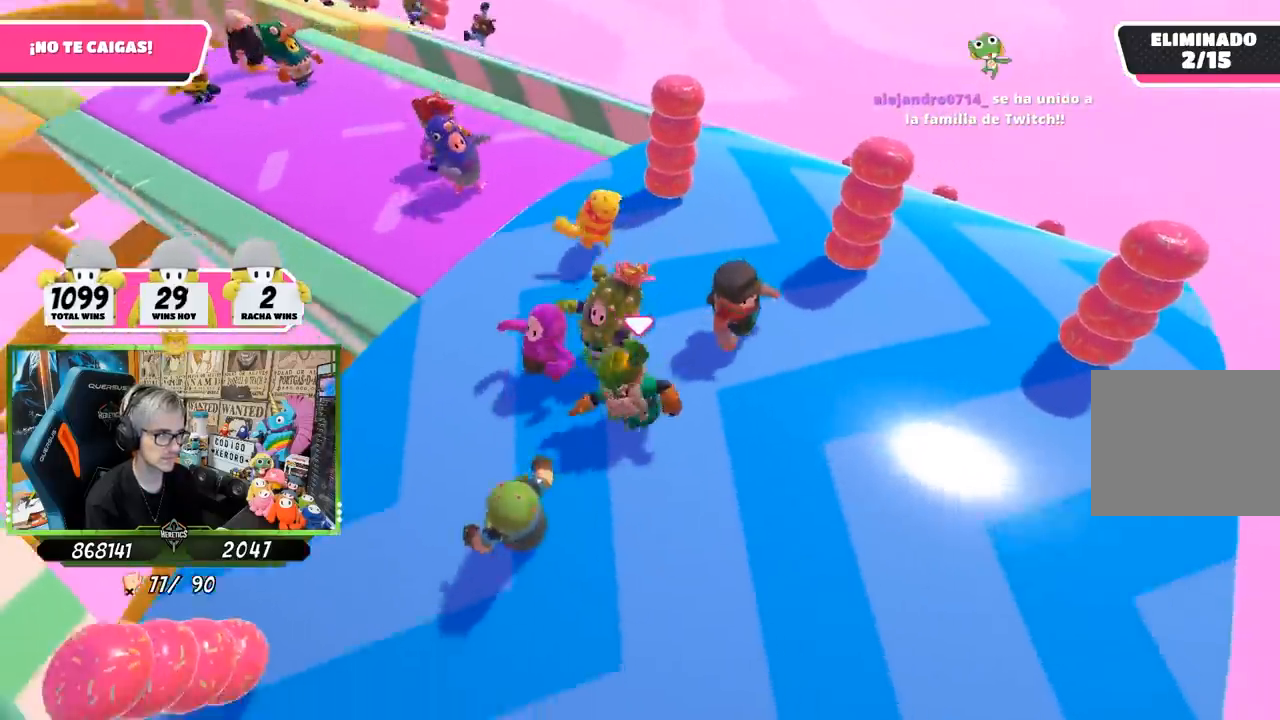
{"buttons": [], "left_stick": "up-right", "right_stick": "left", "events": [[67, "right_stick", "center"], [117, "left_stick", "up"], [300, "left_stick", "right"], [367, "right_stick", "left"], [500, "left_stick", "up-right"]]}
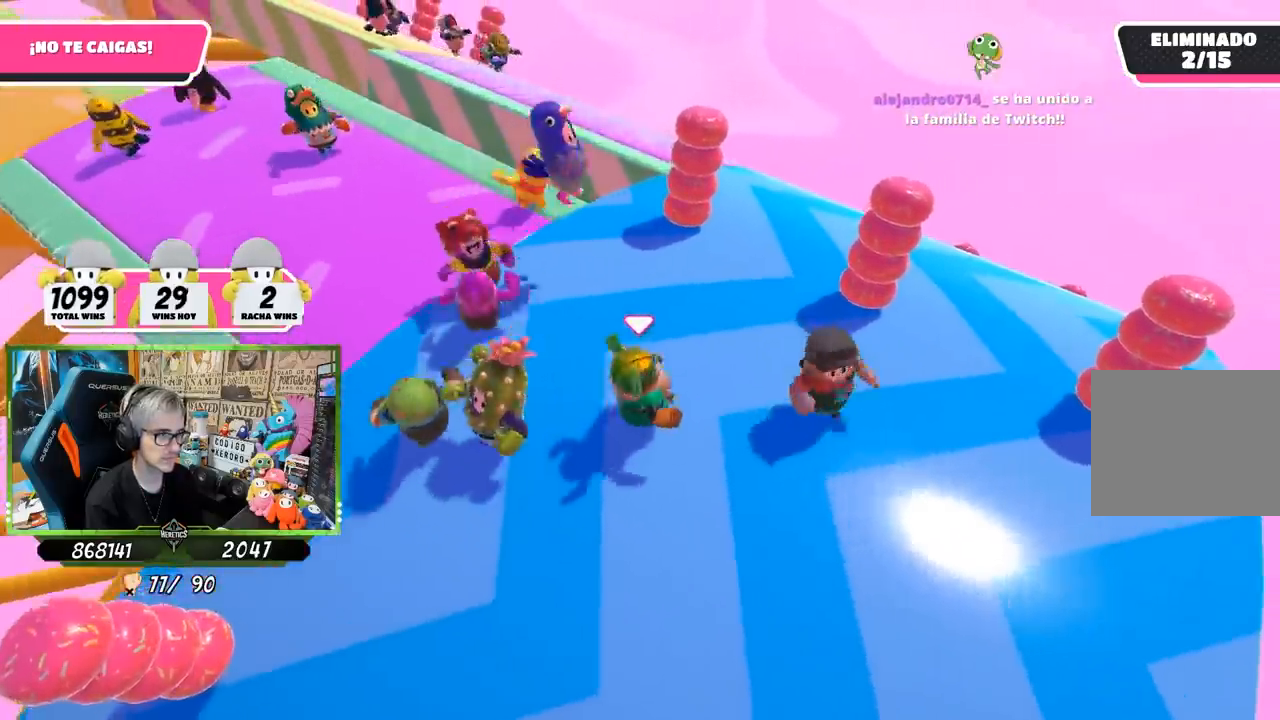
{"buttons": [], "left_stick": "up-left", "right_stick": "center", "events": [[150, "left_stick", "center"], [150, "right_stick", "center"], [217, "left_stick", "down-left"], [350, "left_stick", "left"], [483, "left_stick", "up-left"]]}
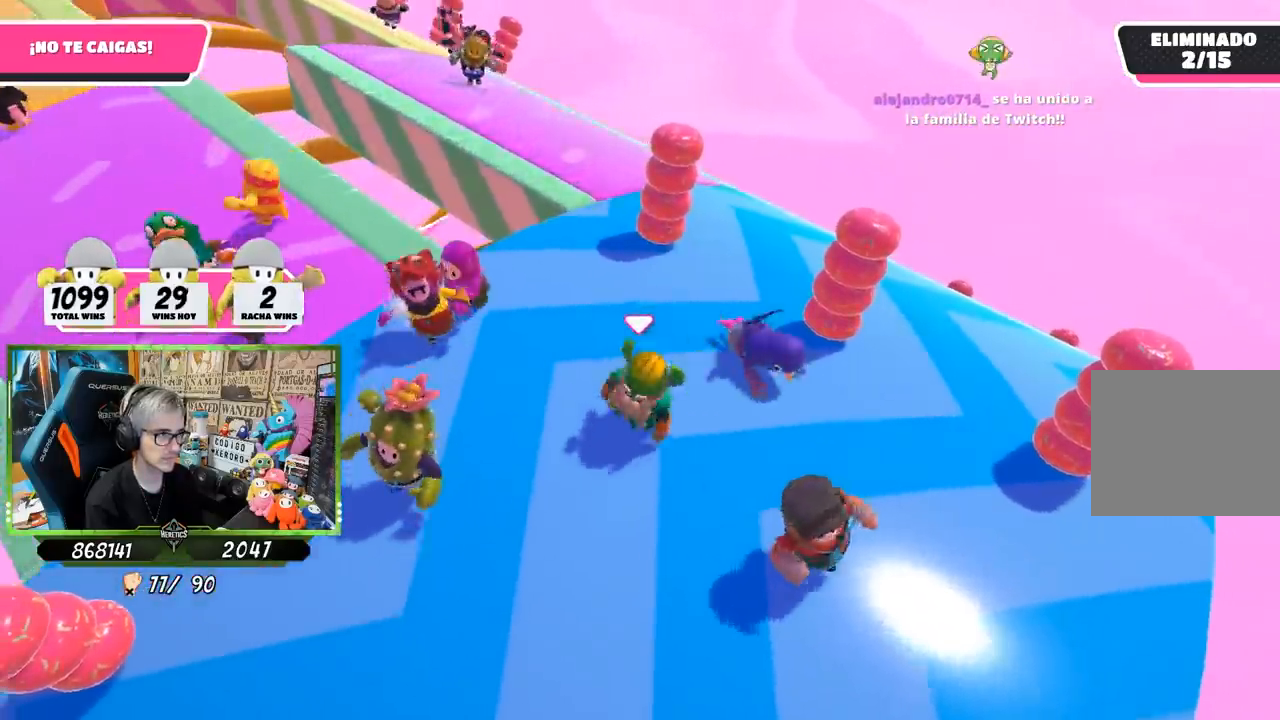
{"buttons": [], "left_stick": "left", "right_stick": "down-left", "events": [[33, "left_stick", "up"], [117, "right_stick", "down-left"], [133, "left_stick", "right"], [250, "left_stick", "down"], [350, "left_stick", "left"]]}
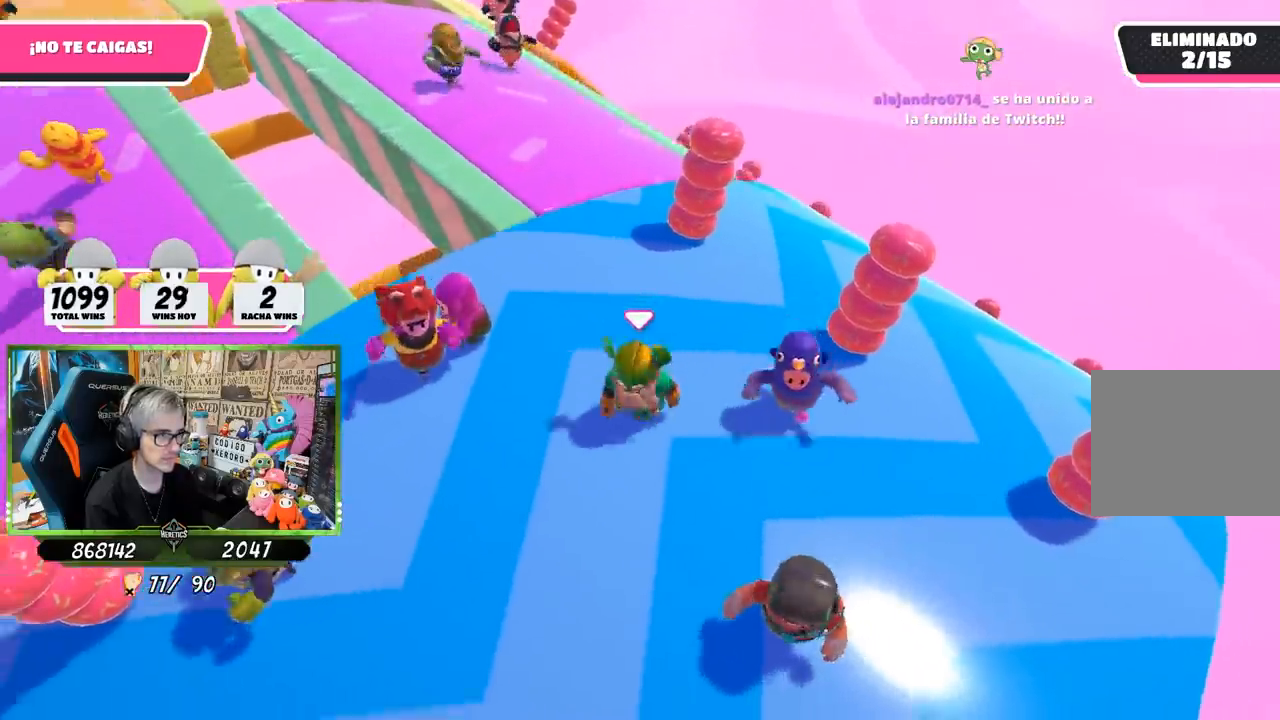
{"buttons": [], "left_stick": "down-left", "right_stick": "down-left", "events": [[267, "left_stick", "up"], [350, "left_stick", "down-right"], [500, "left_stick", "down-left"]]}
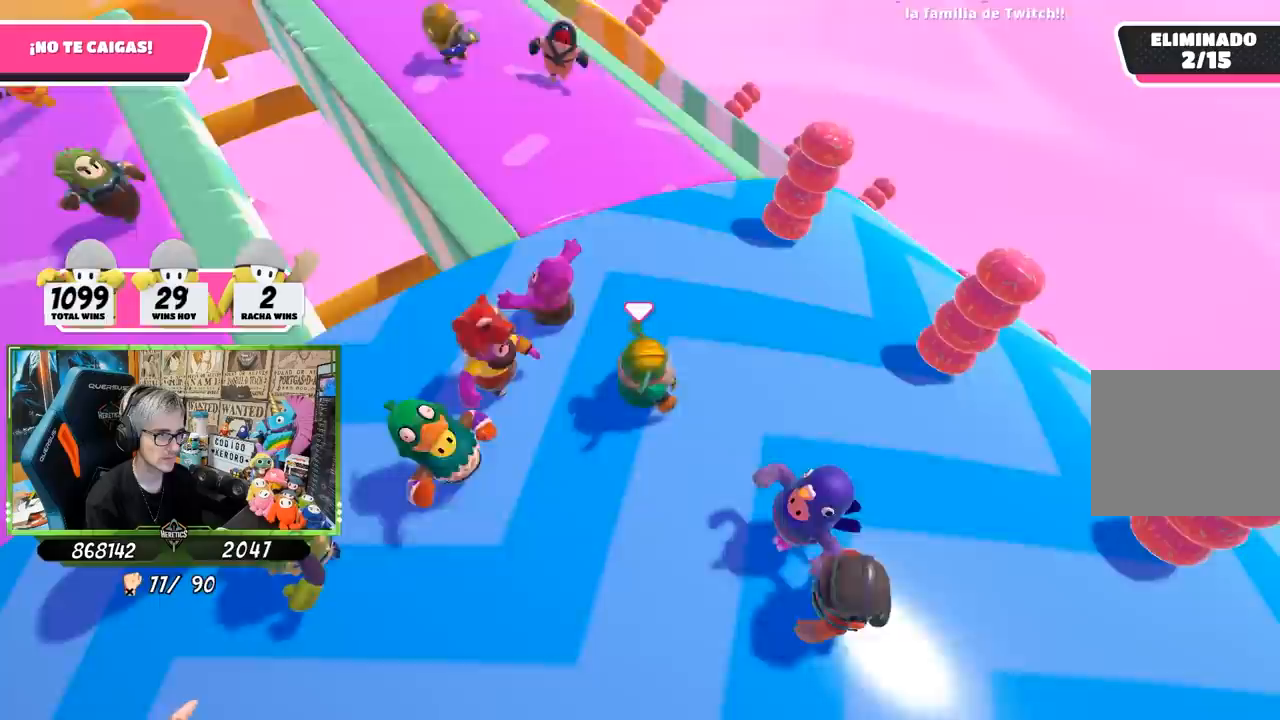
{"buttons": [], "left_stick": "right", "right_stick": "center", "events": [[167, "left_stick", "left"], [200, "right_stick", "left"], [317, "right_stick", "center"], [367, "left_stick", "center"], [483, "left_stick", "right"]]}
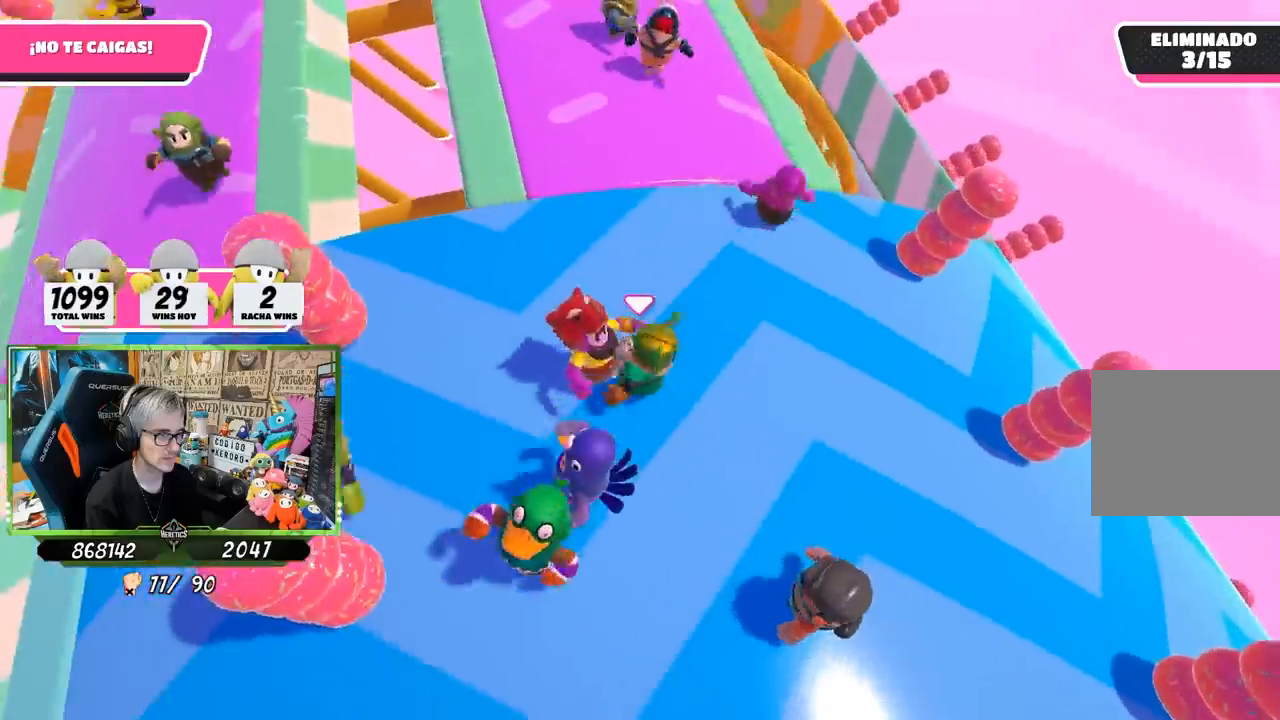
{"buttons": [], "left_stick": "center", "right_stick": "down", "events": [[117, "left_stick", "left"], [133, "right_stick", "down"], [317, "left_stick", "up"], [450, "left_stick", "center"]]}